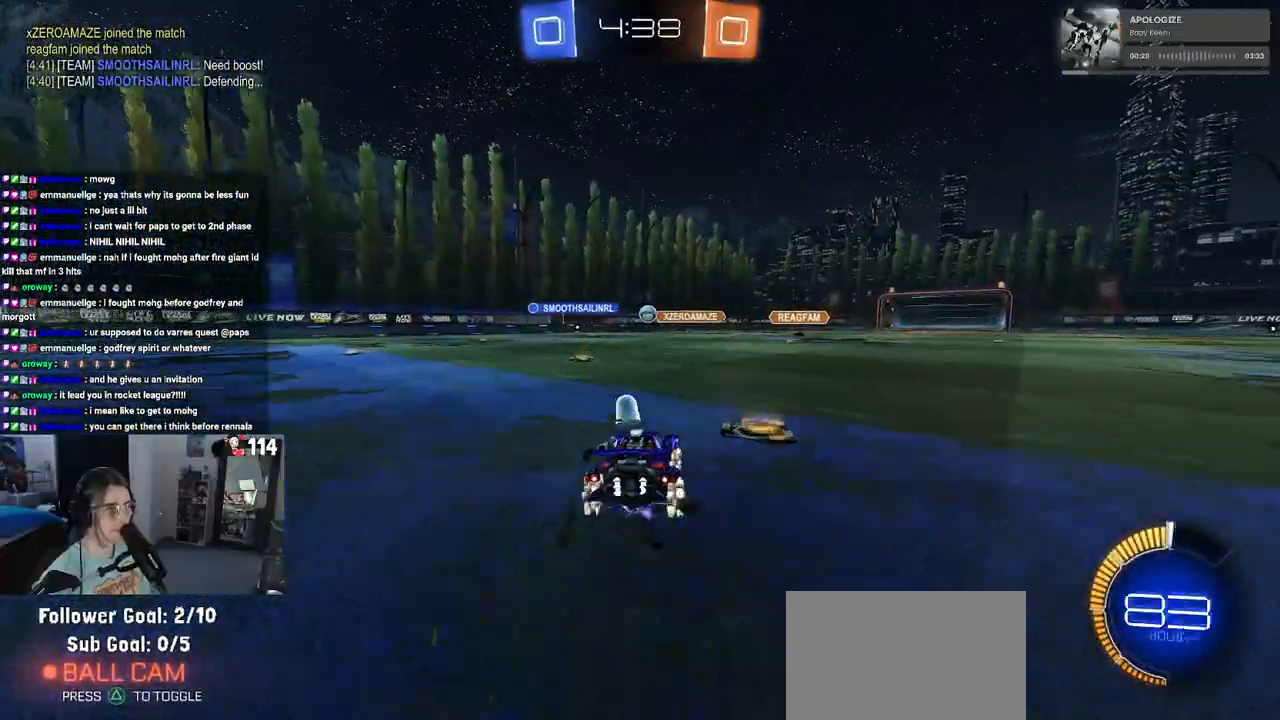
Gameplay with a controller (PlayStation layout); each line is a JSON object with the inputs held at the frame after it. "events" lists button and stick changes between this image and that frame as [ms after this image, input, new state], when the widget could be followed in between.
{"buttons": ["R2"], "left_stick": "left", "right_stick": "center", "events": [[100, "R1", "up"], [150, "SQUARE", "down"], [250, "SQUARE", "up"]]}
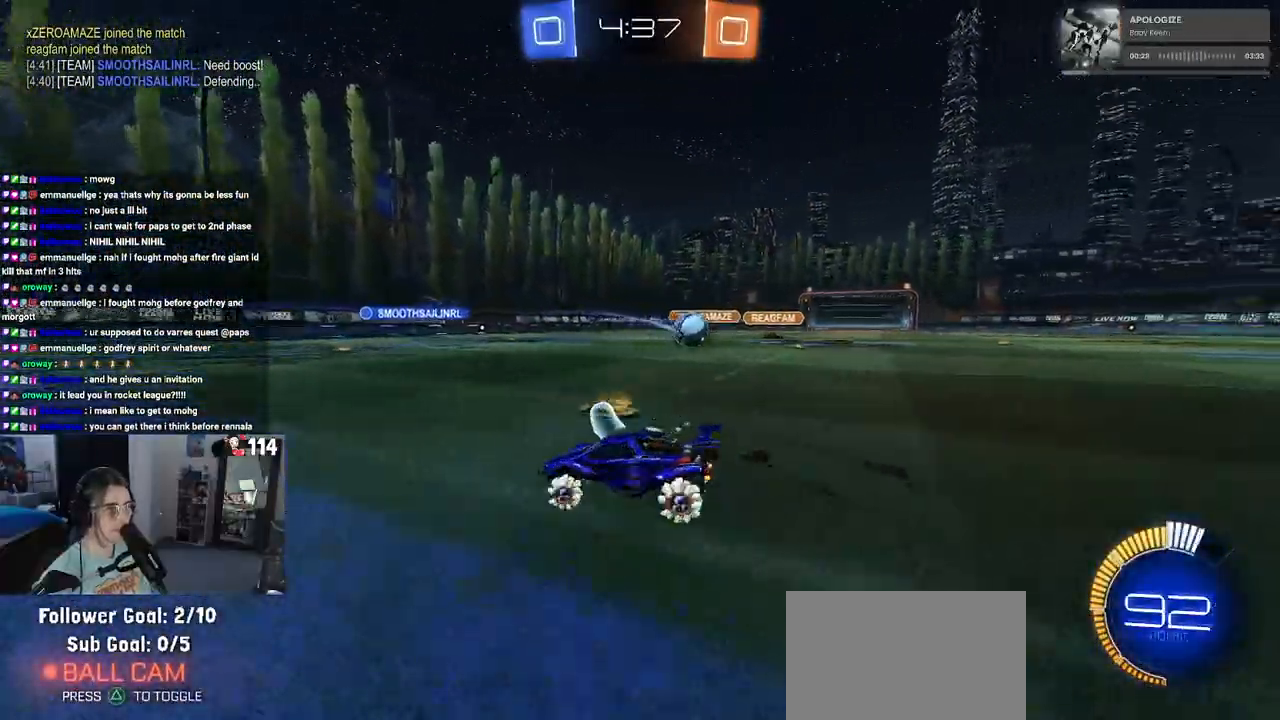
{"buttons": ["R1", "R2"], "left_stick": "left", "right_stick": "center", "events": [[117, "SQUARE", "down"], [200, "SQUARE", "up"], [333, "R1", "down"]]}
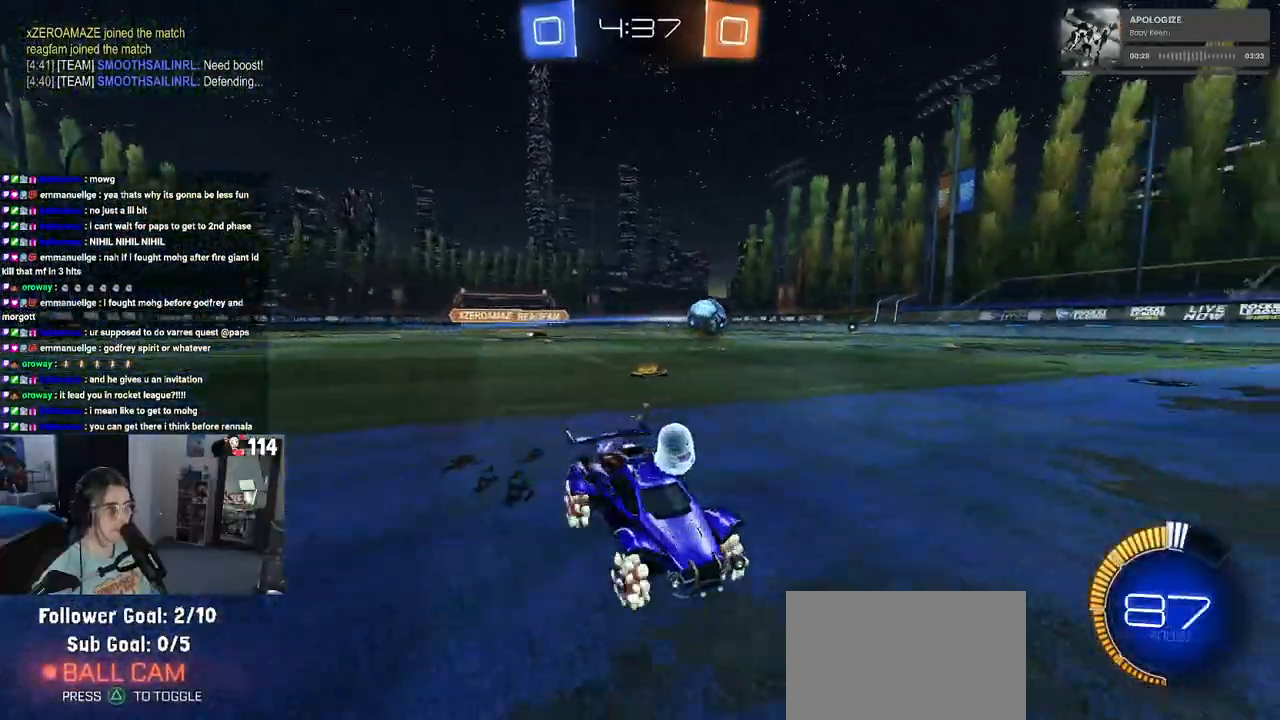
{"buttons": ["R1", "R2"], "left_stick": "left", "right_stick": "center", "events": []}
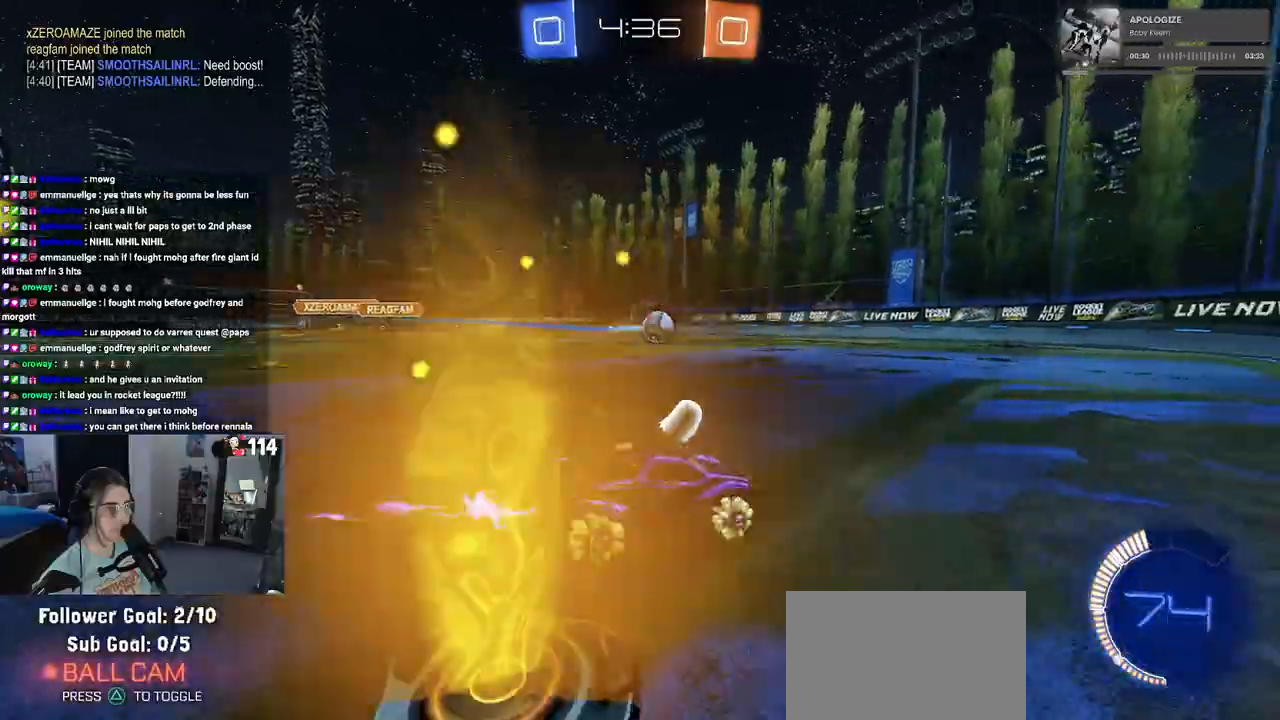
{"buttons": ["SQUARE", "R2"], "left_stick": "center", "right_stick": "center", "events": [[150, "R1", "up"], [250, "CROSS", "down"], [283, "left_stick", "center"], [350, "CROSS", "up"], [350, "left_stick", "up-right"], [417, "CROSS", "down"], [467, "SQUARE", "down"], [500, "CROSS", "up"], [500, "left_stick", "center"]]}
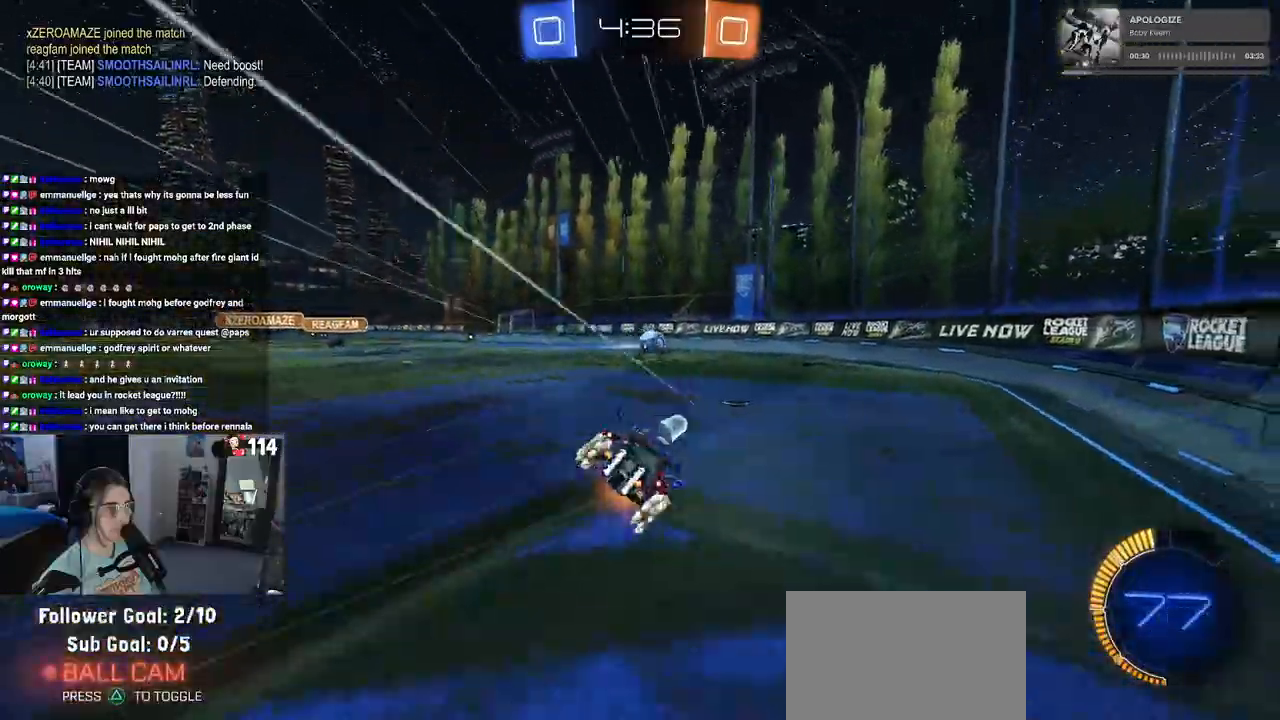
{"buttons": ["SQUARE", "R2"], "left_stick": "right", "right_stick": "center", "events": [[33, "left_stick", "down"], [167, "left_stick", "down-right"], [267, "left_stick", "right"]]}
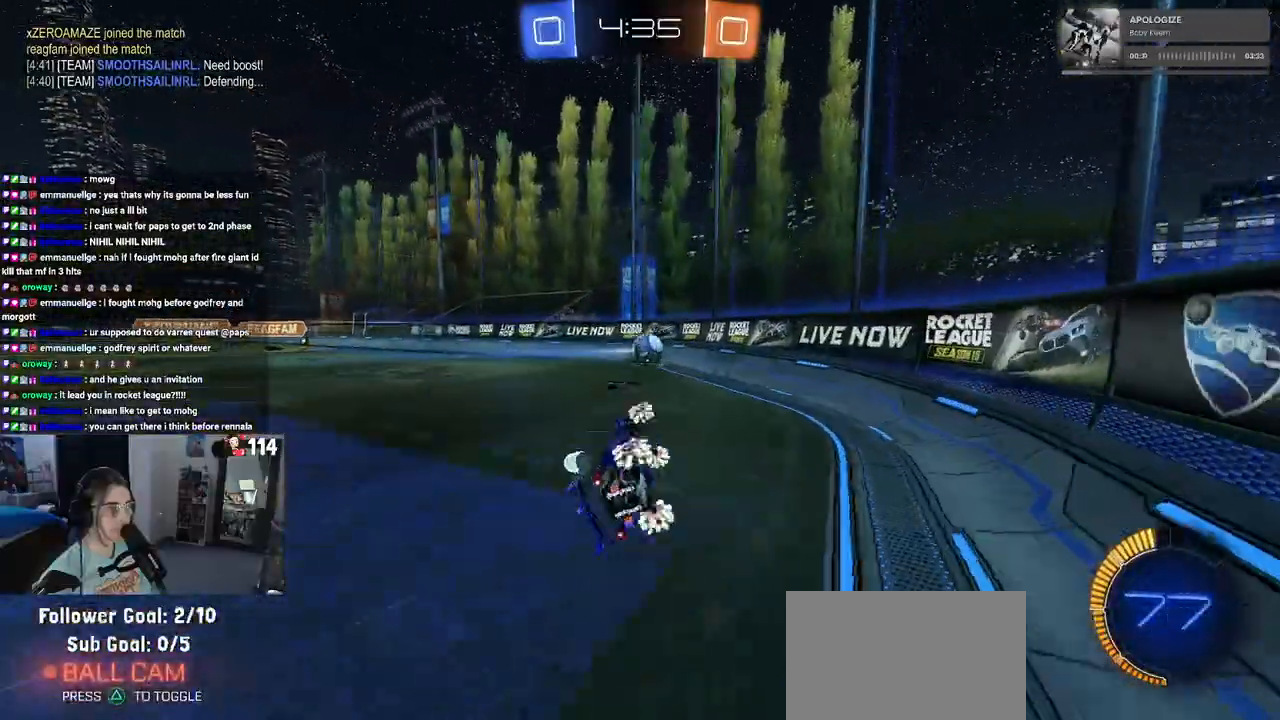
{"buttons": ["R2"], "left_stick": "center", "right_stick": "center", "events": [[117, "SQUARE", "up"], [167, "left_stick", "center"]]}
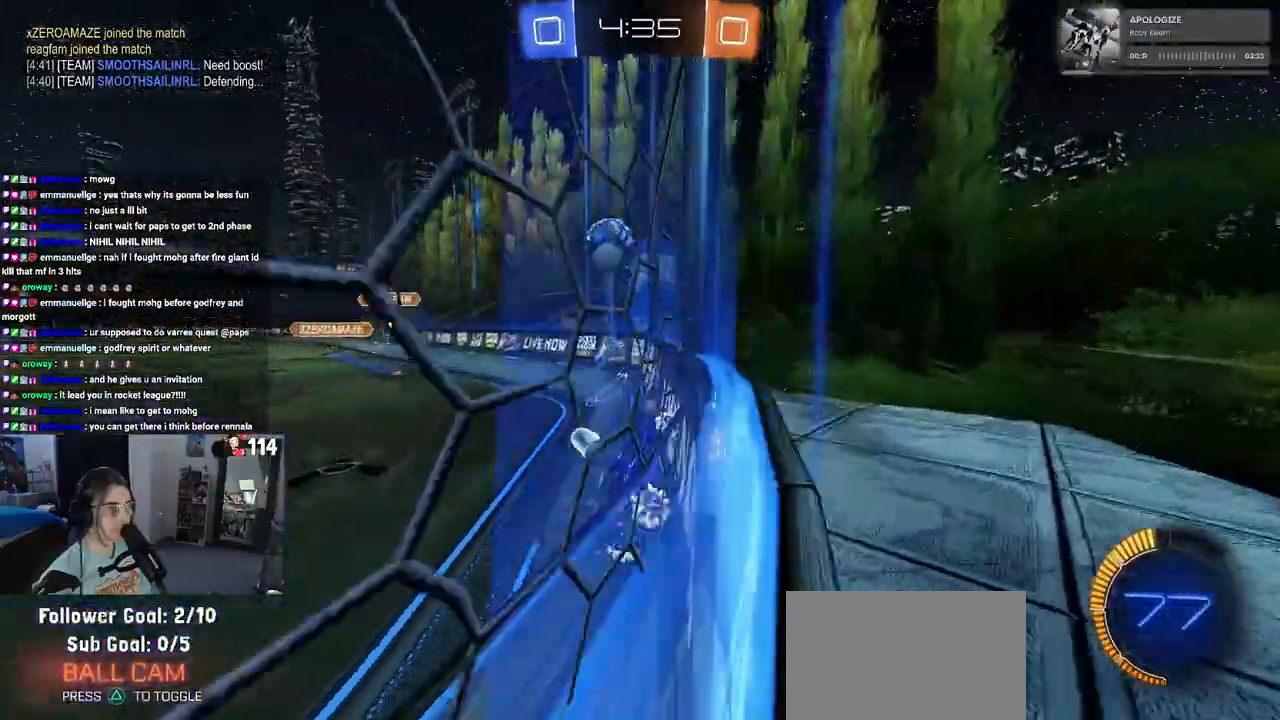
{"buttons": ["R2"], "left_stick": "down-right", "right_stick": "center", "events": [[500, "left_stick", "down-right"]]}
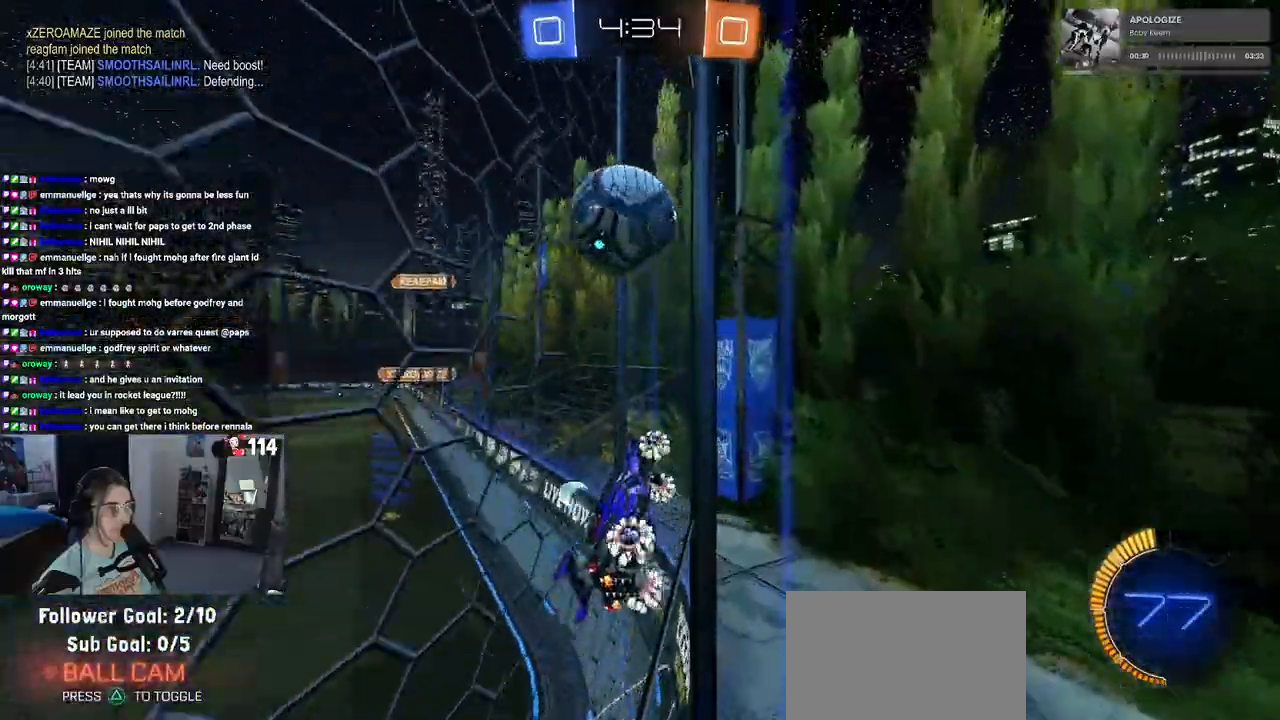
{"buttons": ["R2"], "left_stick": "left", "right_stick": "center", "events": [[183, "L2", "down"], [217, "R2", "up"], [300, "R2", "down"], [300, "left_stick", "center"], [367, "L2", "up"], [400, "left_stick", "left"]]}
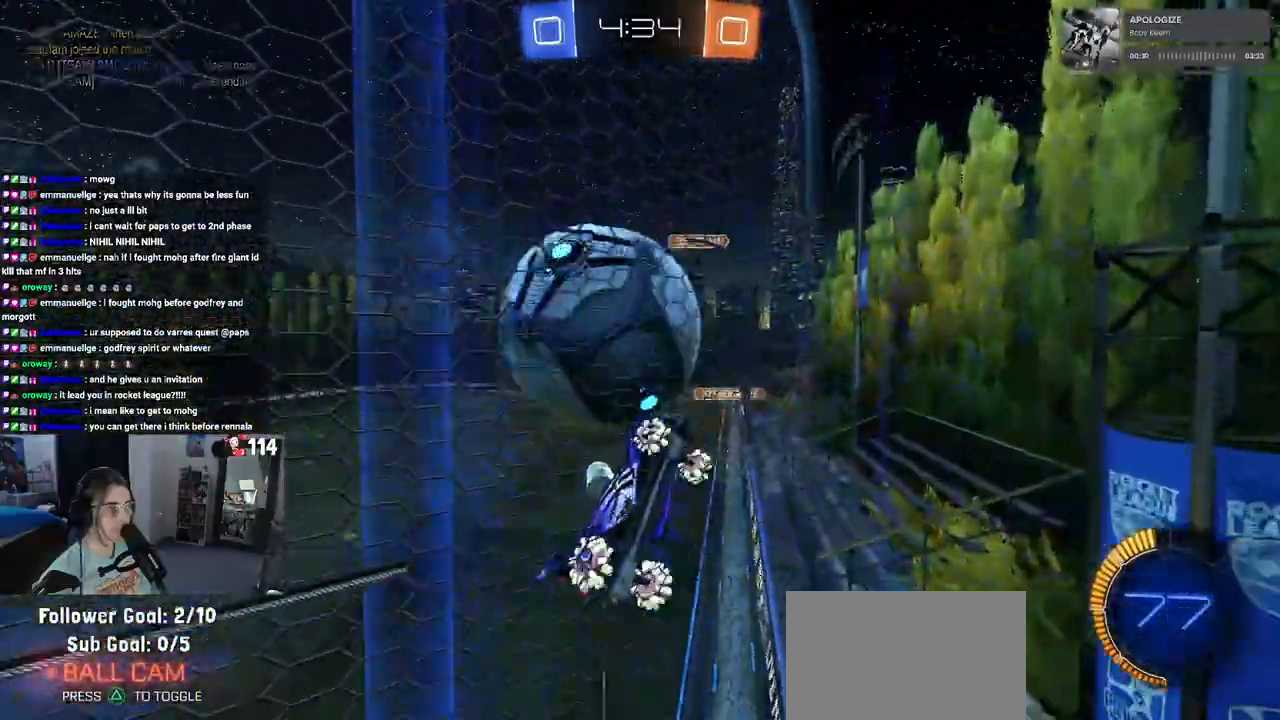
{"buttons": ["CROSS", "R2"], "left_stick": "down-left", "right_stick": "center", "events": [[67, "left_stick", "center"], [100, "L2", "down"], [117, "R2", "up"], [200, "R2", "down"], [250, "L2", "up"], [483, "CROSS", "down"], [483, "left_stick", "down-left"]]}
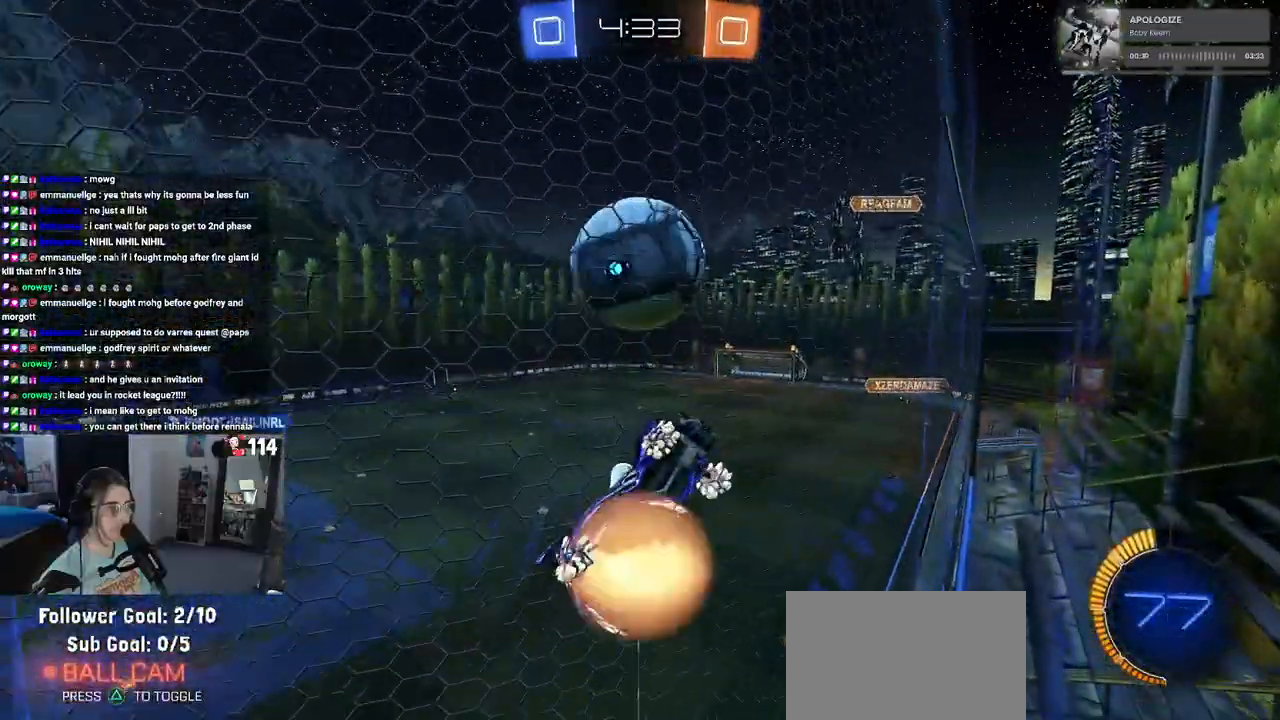
{"buttons": ["L1", "R1", "R2"], "left_stick": "up-left", "right_stick": "center", "events": [[33, "L1", "down"], [83, "left_stick", "down"], [150, "CROSS", "up"], [317, "R1", "down"], [350, "left_stick", "up"], [500, "left_stick", "up-left"]]}
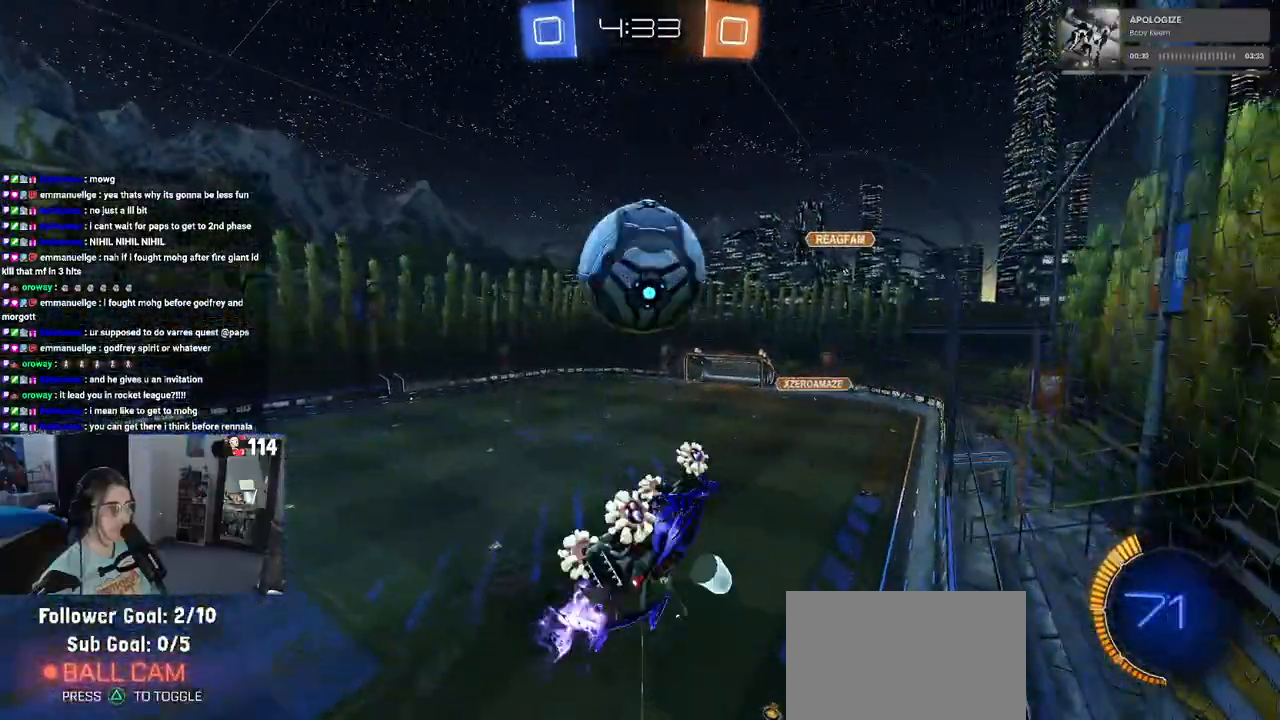
{"buttons": ["CROSS", "R1", "R2"], "left_stick": "down", "right_stick": "center", "events": [[167, "left_stick", "down-left"], [217, "L1", "up"], [350, "left_stick", "left"], [400, "CROSS", "down"], [500, "left_stick", "down"]]}
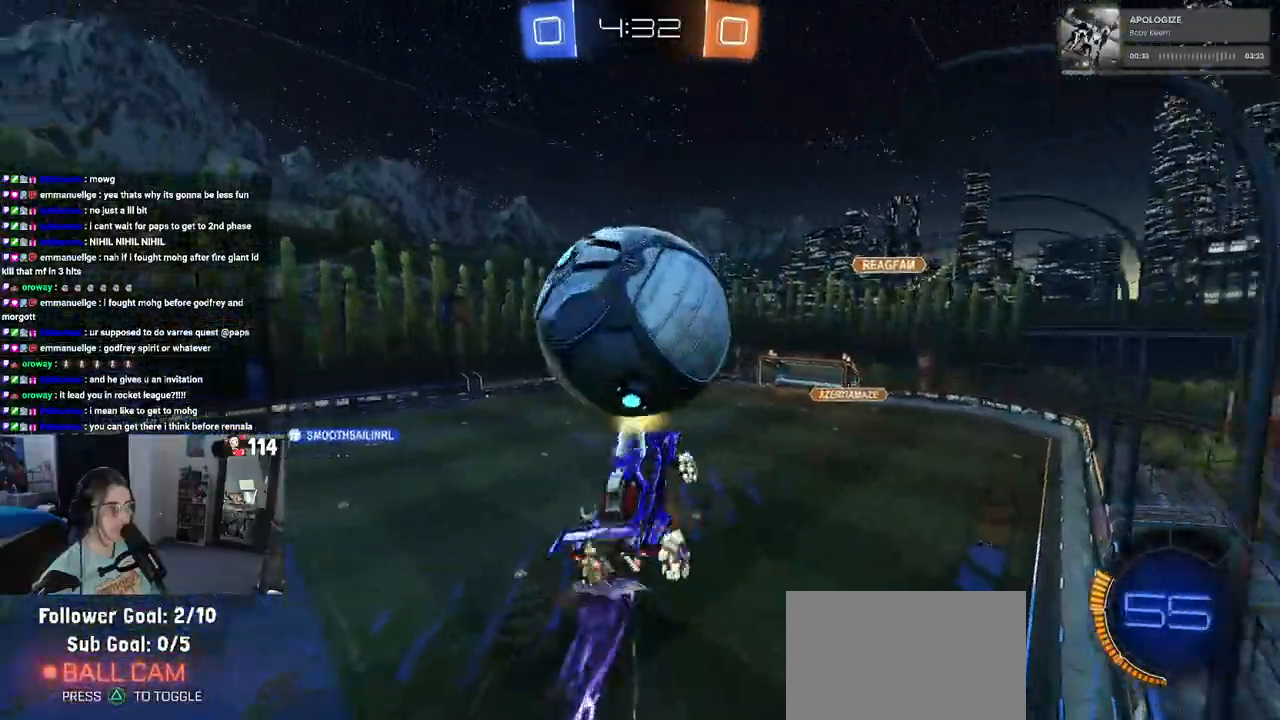
{"buttons": [], "left_stick": "up-left", "right_stick": "center", "events": [[17, "CROSS", "up"], [50, "R1", "up"], [217, "left_stick", "center"], [283, "R2", "up"], [500, "left_stick", "up-left"]]}
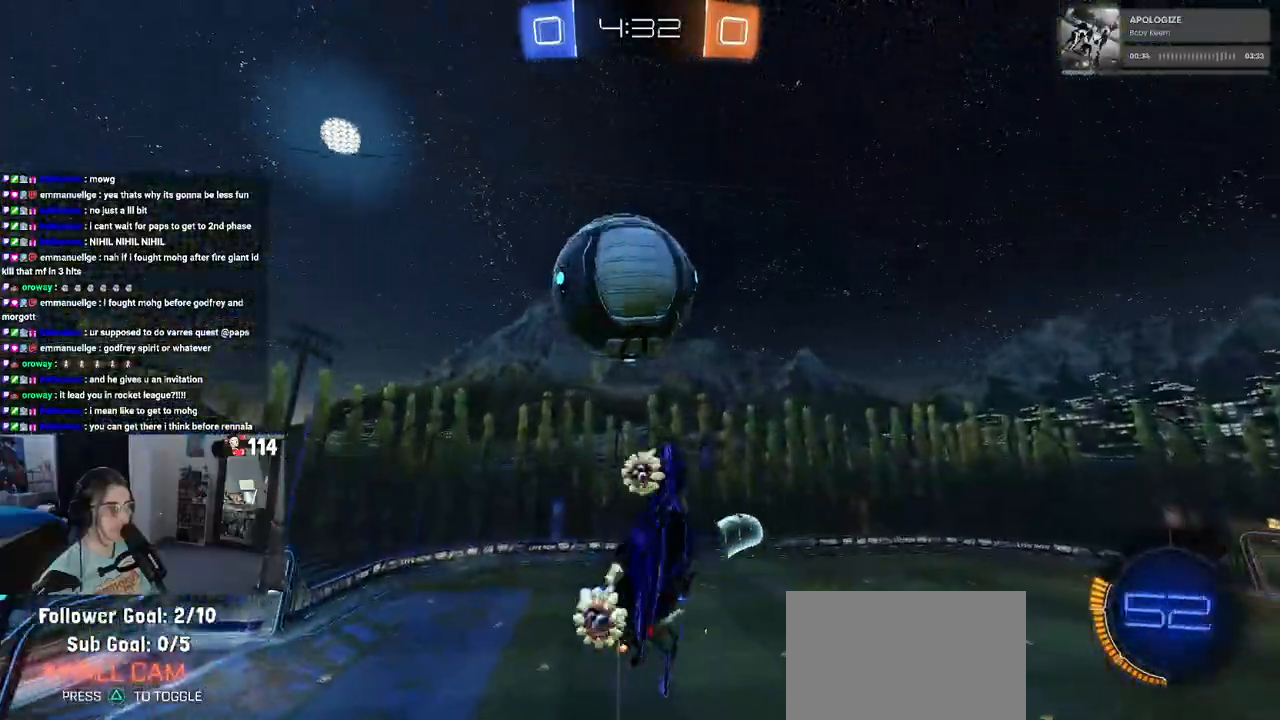
{"buttons": ["L1", "R1"], "left_stick": "down-left", "right_stick": "center", "events": [[17, "L1", "down"], [217, "left_stick", "down-left"], [350, "R1", "down"]]}
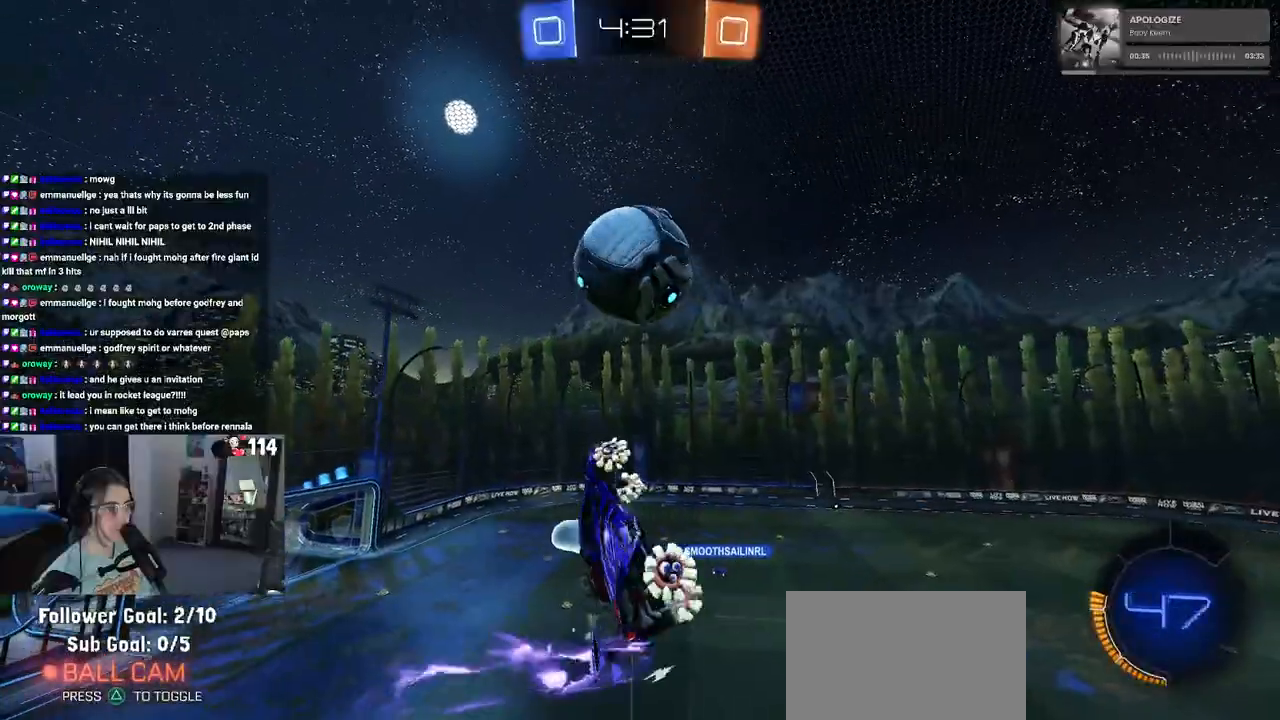
{"buttons": ["L1", "R1", "R2"], "left_stick": "center", "right_stick": "center", "events": [[33, "R2", "down"], [67, "left_stick", "down"], [167, "left_stick", "down-right"], [283, "left_stick", "center"], [333, "left_stick", "left"], [450, "left_stick", "center"]]}
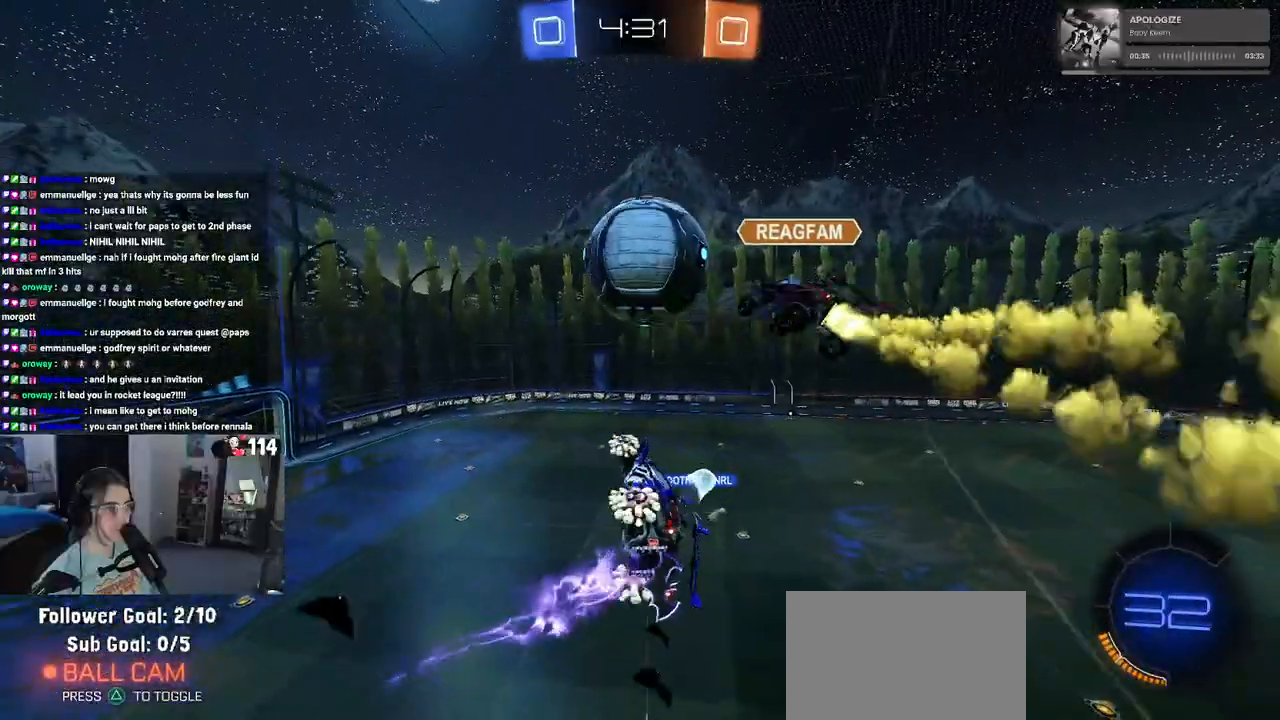
{"buttons": ["R2"], "left_stick": "center", "right_stick": "center", "events": [[33, "left_stick", "right"], [150, "left_stick", "up"], [200, "L1", "up"], [200, "left_stick", "center"], [333, "R1", "up"], [417, "TRIANGLE", "down"], [500, "TRIANGLE", "up"]]}
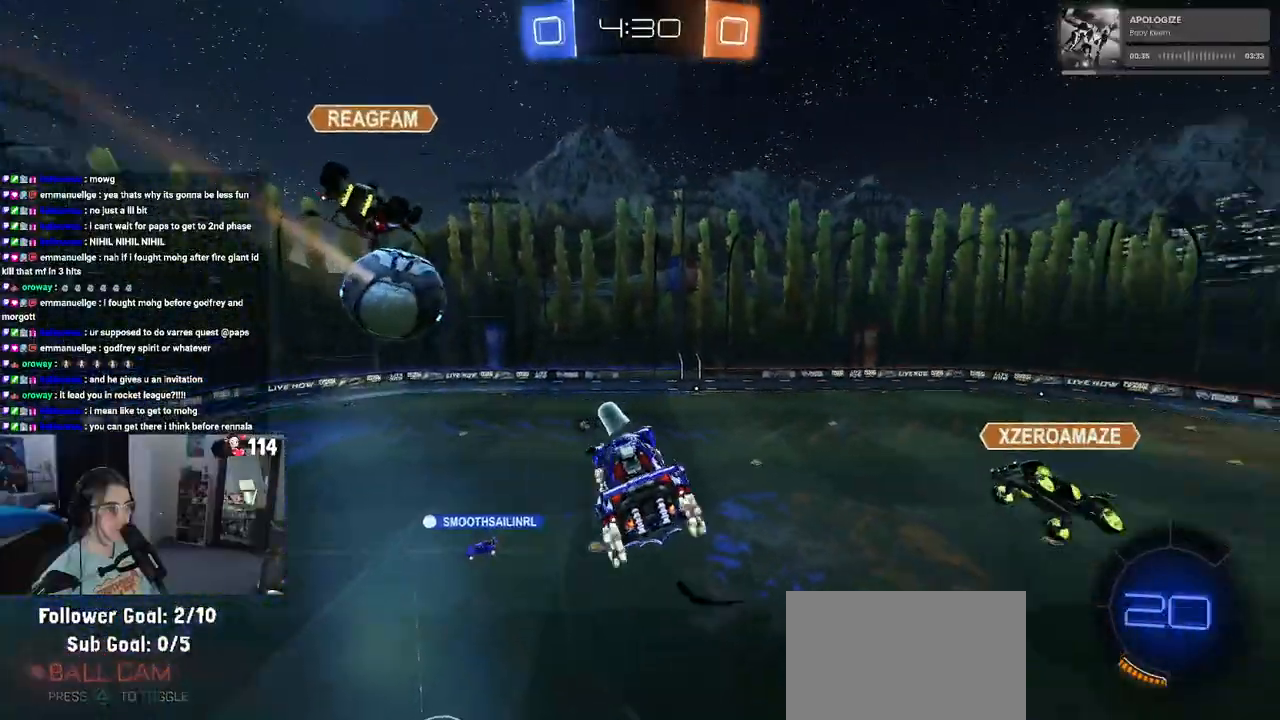
{"buttons": ["R2"], "left_stick": "center", "right_stick": "center", "events": [[117, "left_stick", "right"], [150, "SQUARE", "down"], [250, "left_stick", "center"], [267, "SQUARE", "up"]]}
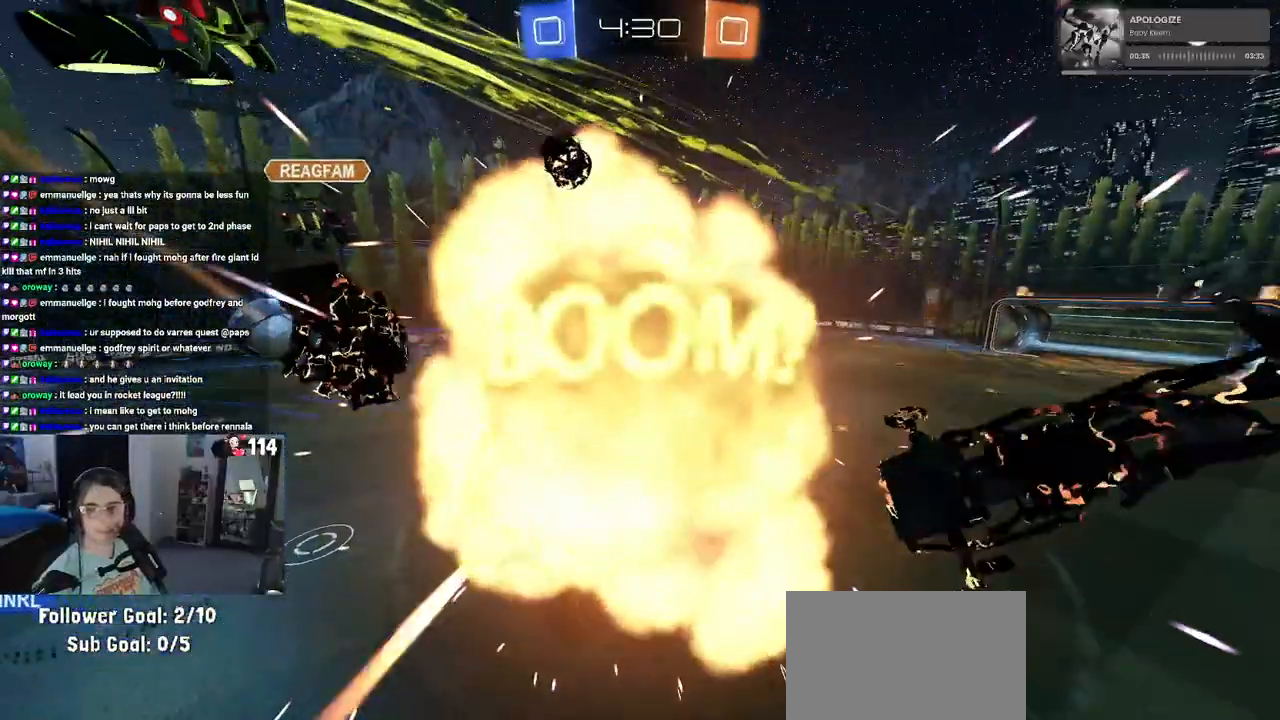
{"buttons": [], "left_stick": "center", "right_stick": "center", "events": [[333, "R2", "up"]]}
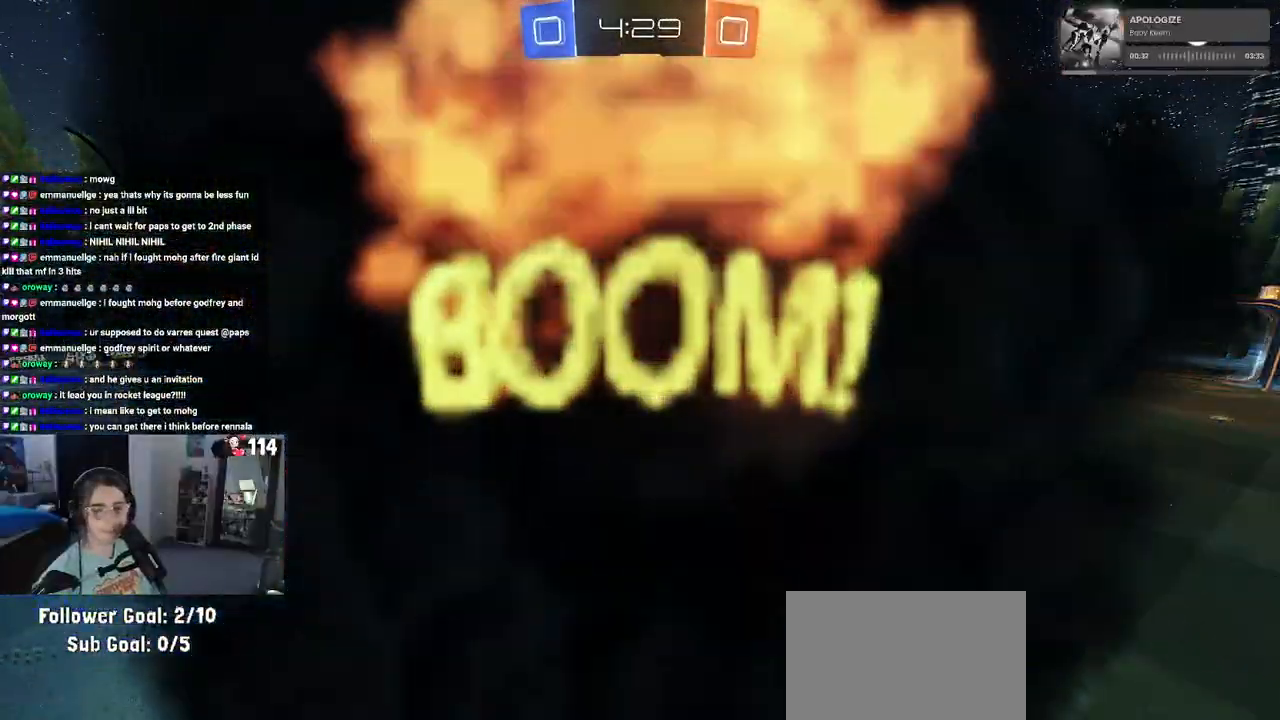
{"buttons": ["R2"], "left_stick": "center", "right_stick": "center", "events": [[17, "R2", "down"]]}
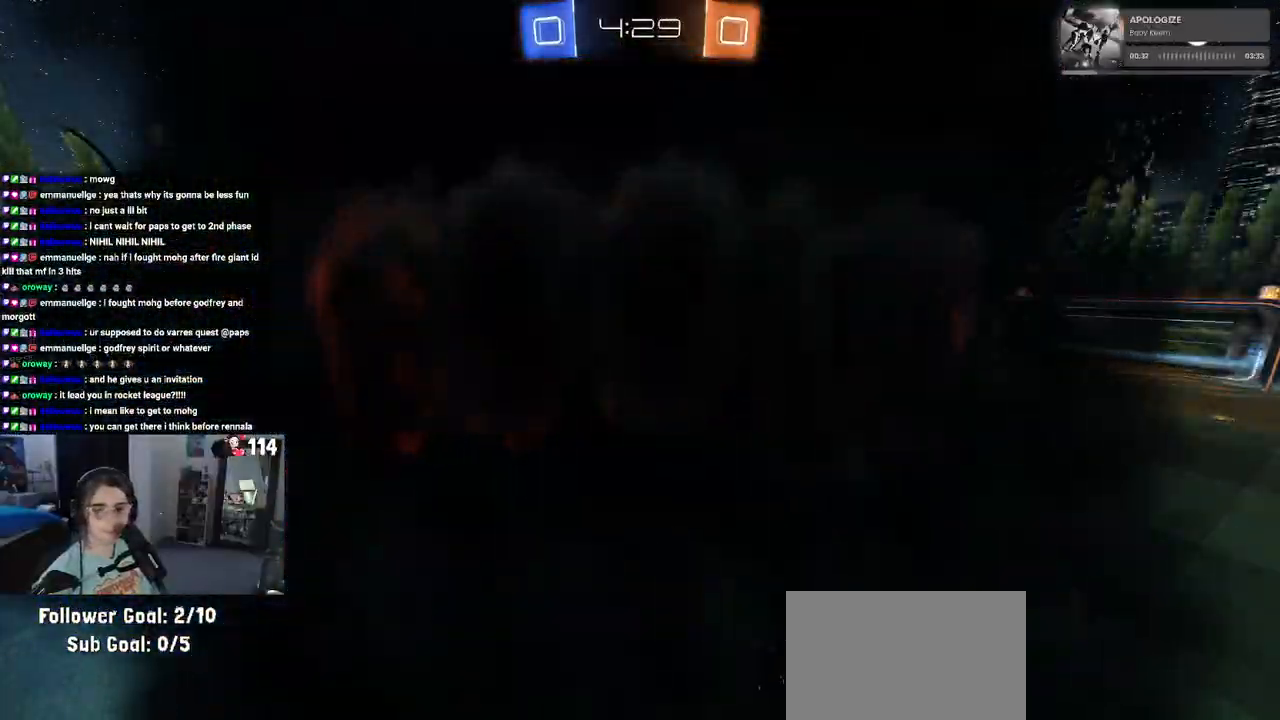
{"buttons": ["R2"], "left_stick": "center", "right_stick": "center", "events": []}
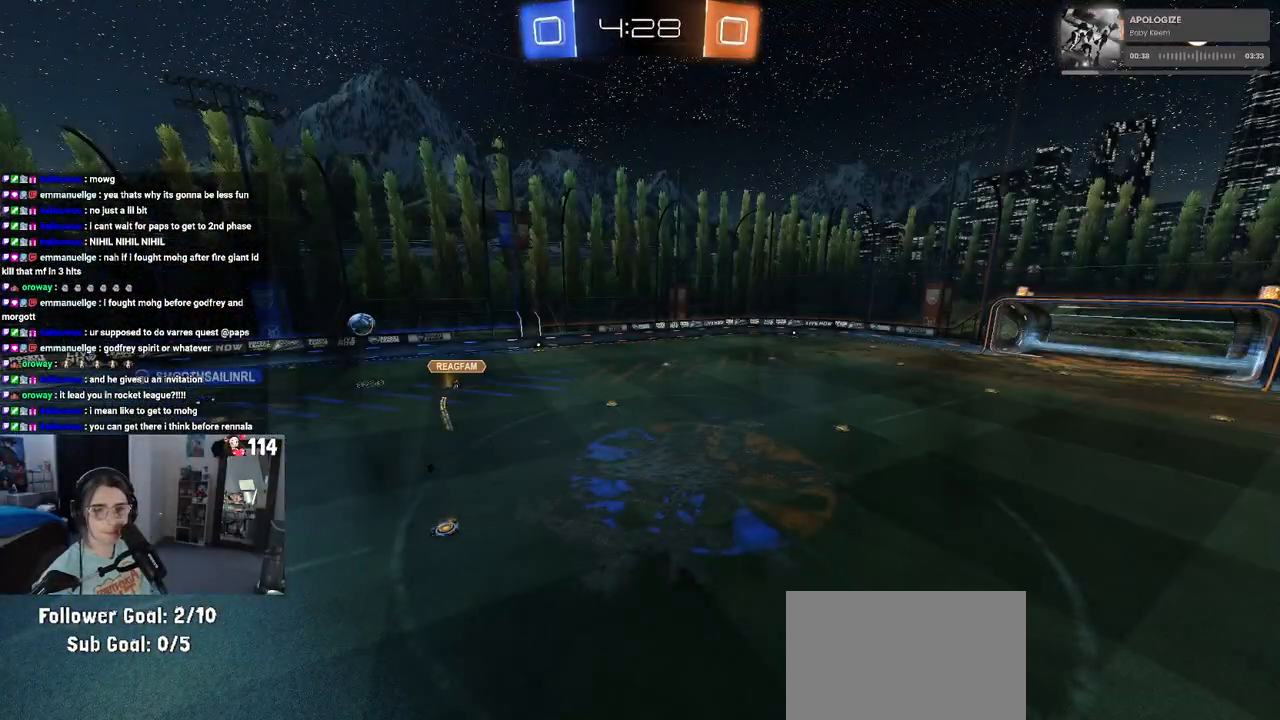
{"buttons": ["R2"], "left_stick": "center", "right_stick": "center", "events": []}
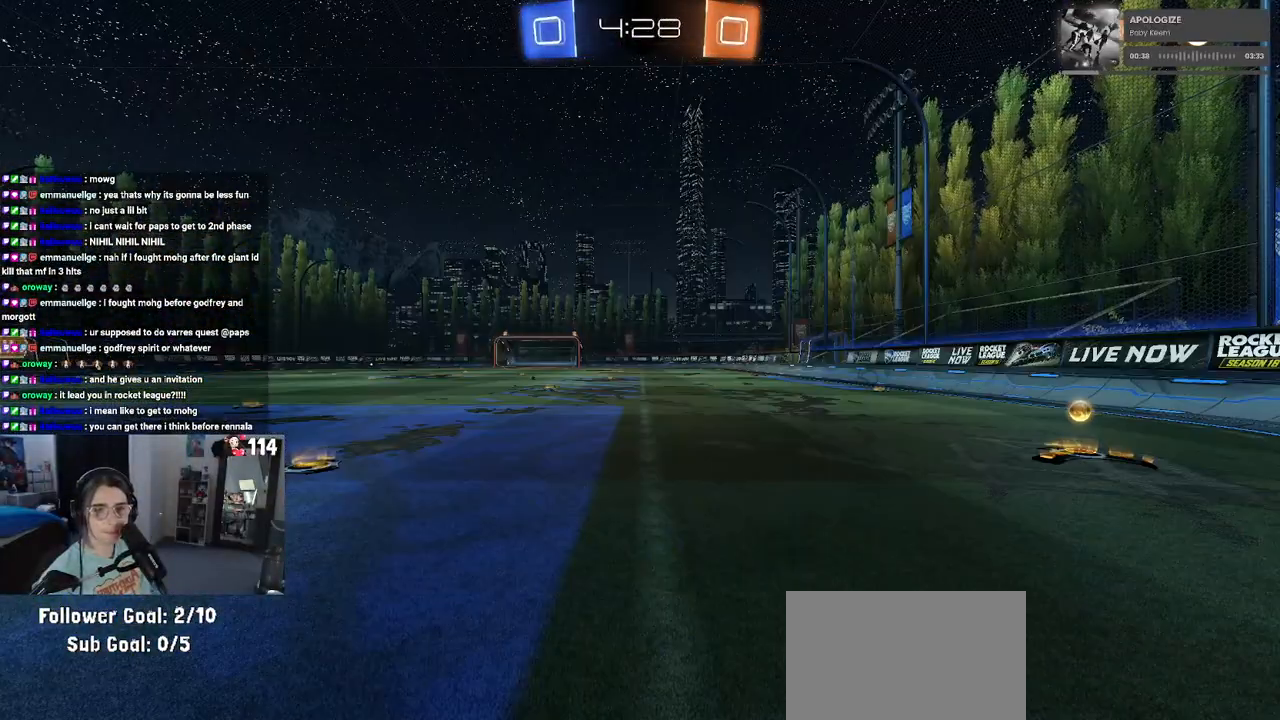
{"buttons": ["R2"], "left_stick": "center", "right_stick": "center", "events": []}
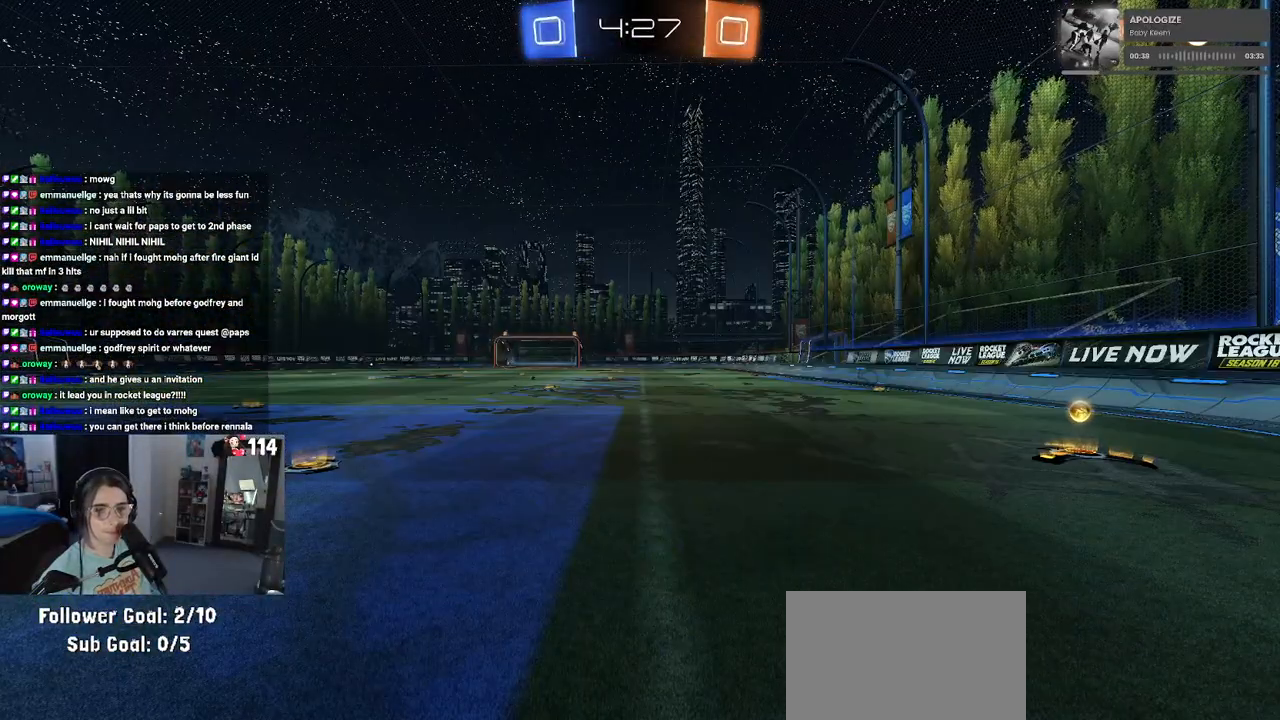
{"buttons": ["R2"], "left_stick": "center", "right_stick": "center", "events": []}
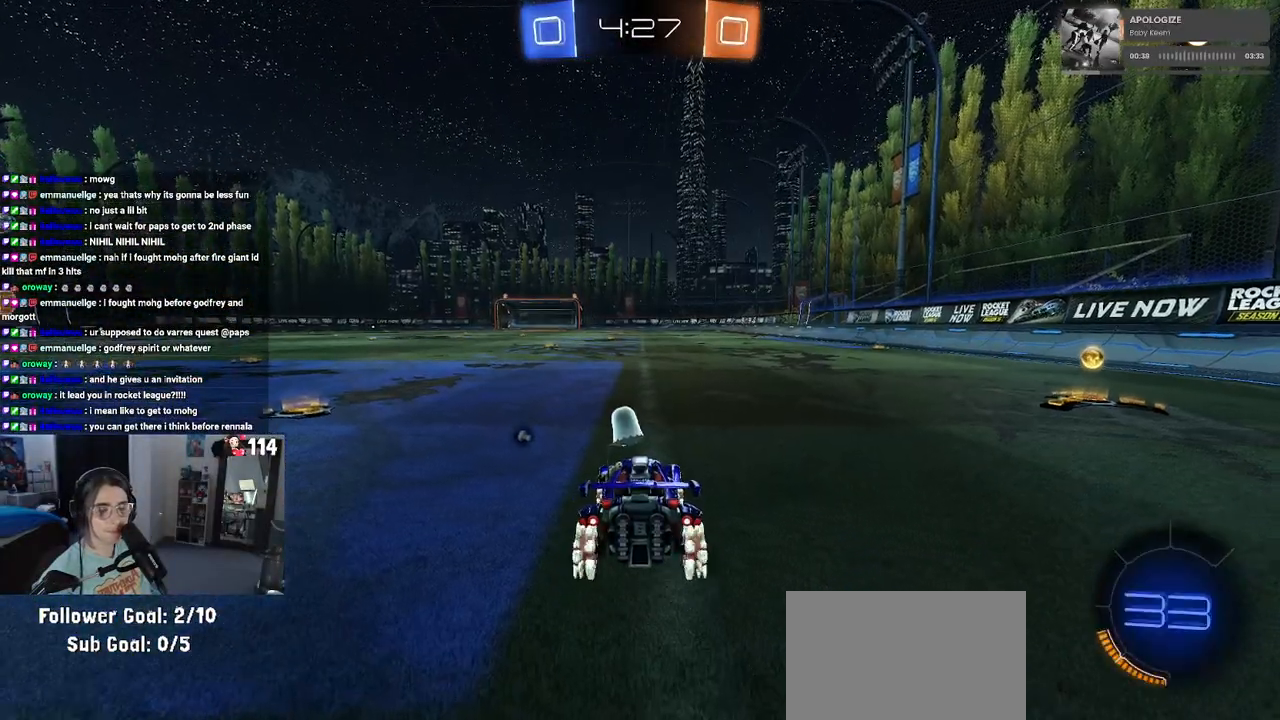
{"buttons": ["R2"], "left_stick": "down-right", "right_stick": "center", "events": [[133, "left_stick", "down-right"], [350, "TRIANGLE", "down"], [450, "TRIANGLE", "up"]]}
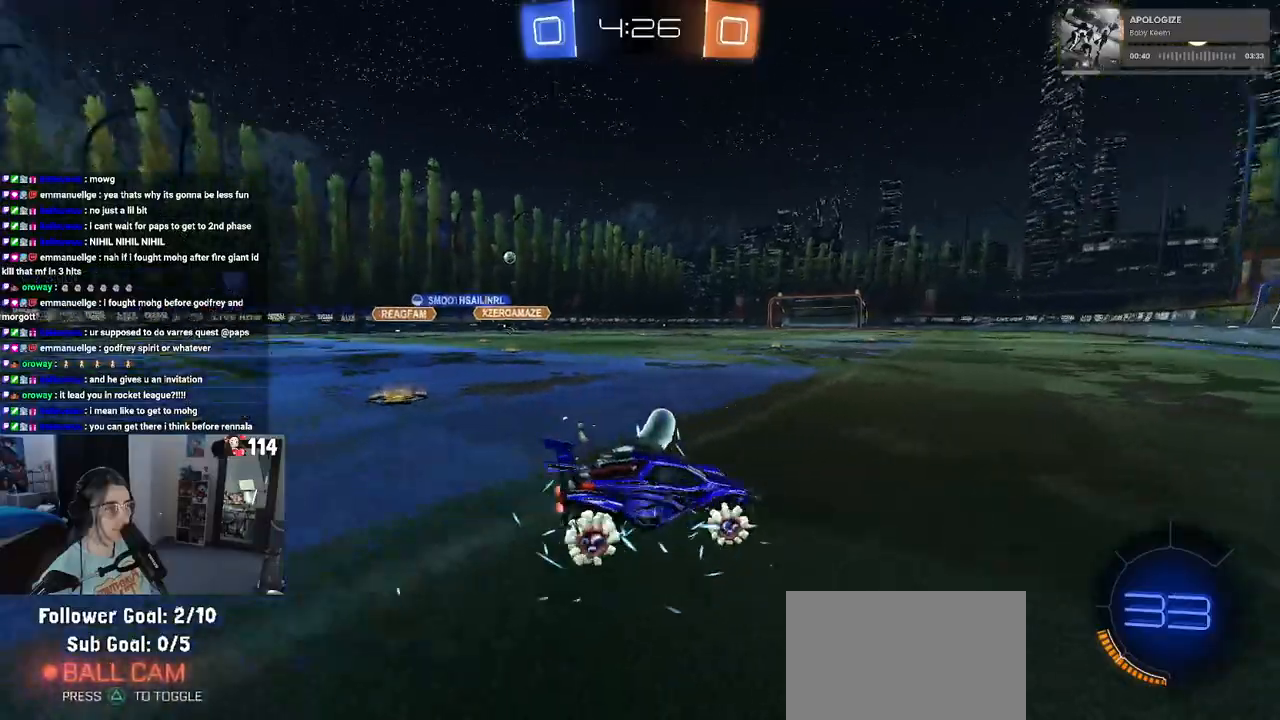
{"buttons": ["SQUARE", "R2"], "left_stick": "left", "right_stick": "center", "events": [[300, "left_stick", "center"], [383, "left_stick", "left"], [400, "SQUARE", "down"]]}
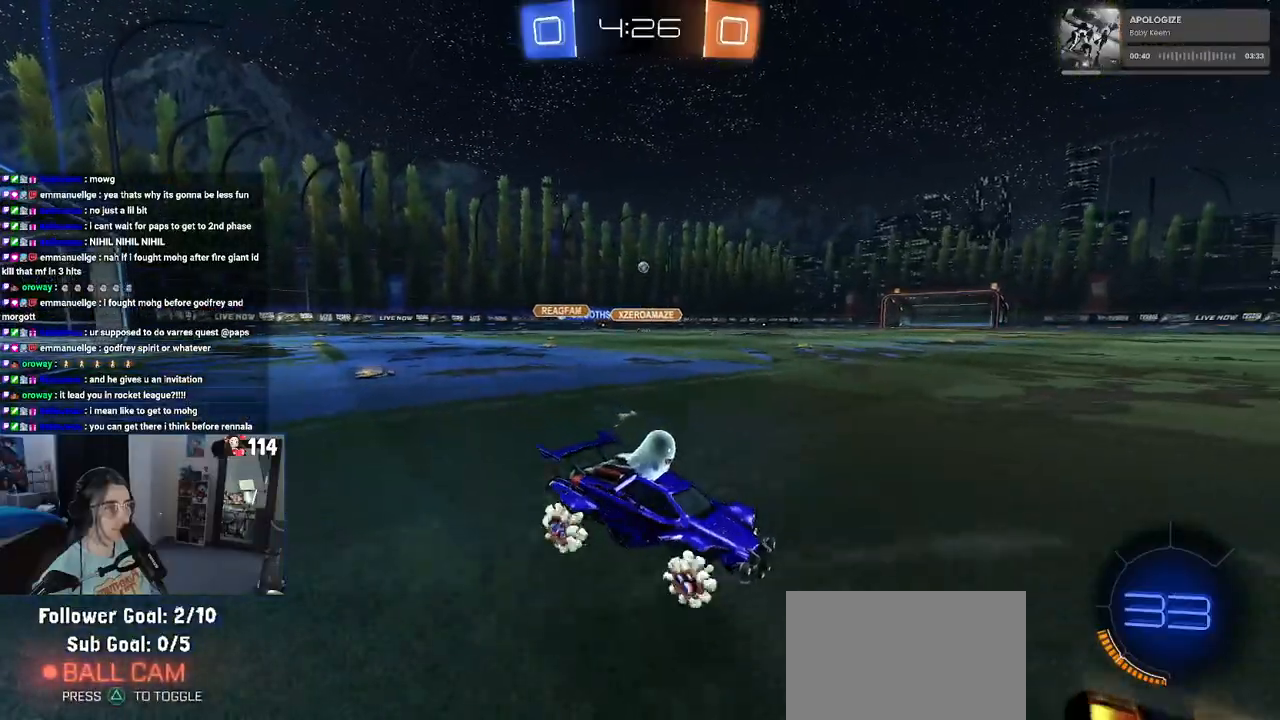
{"buttons": ["R1", "R2"], "left_stick": "left", "right_stick": "center", "events": [[17, "SQUARE", "up"], [317, "R1", "down"]]}
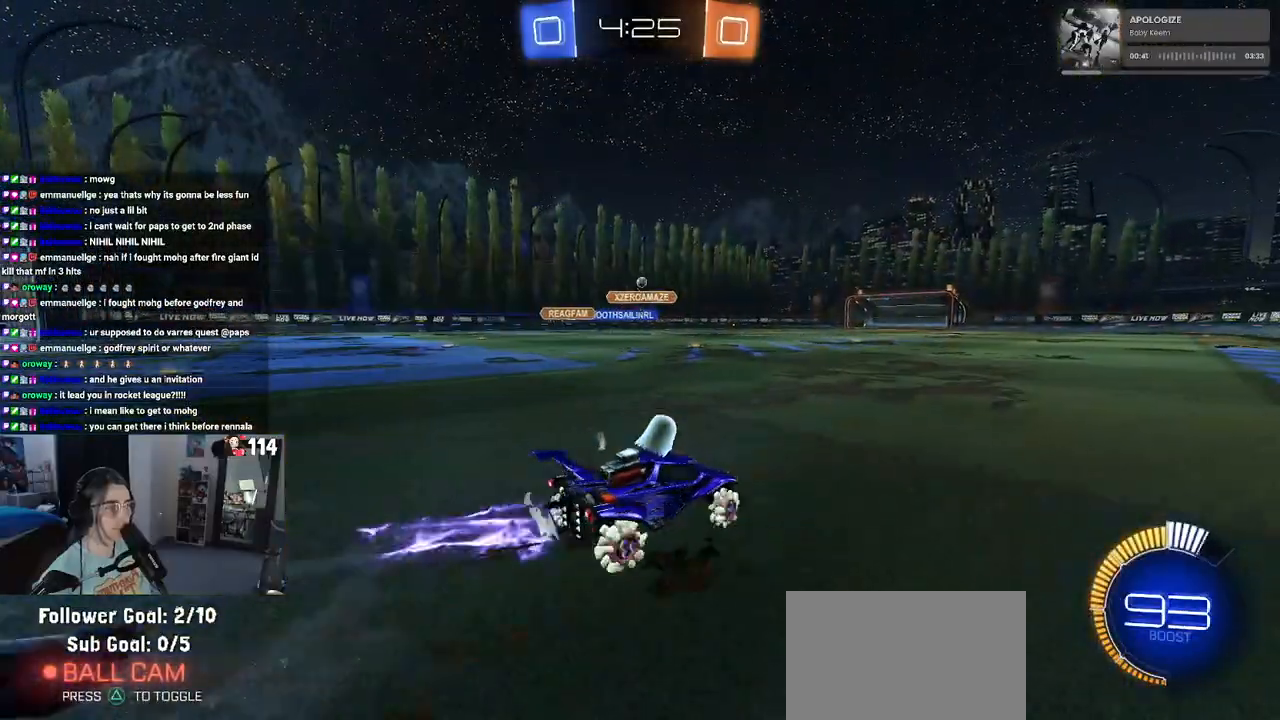
{"buttons": ["R1", "R2"], "left_stick": "up", "right_stick": "center", "events": [[417, "left_stick", "up"], [433, "CROSS", "down"], [483, "CROSS", "up"]]}
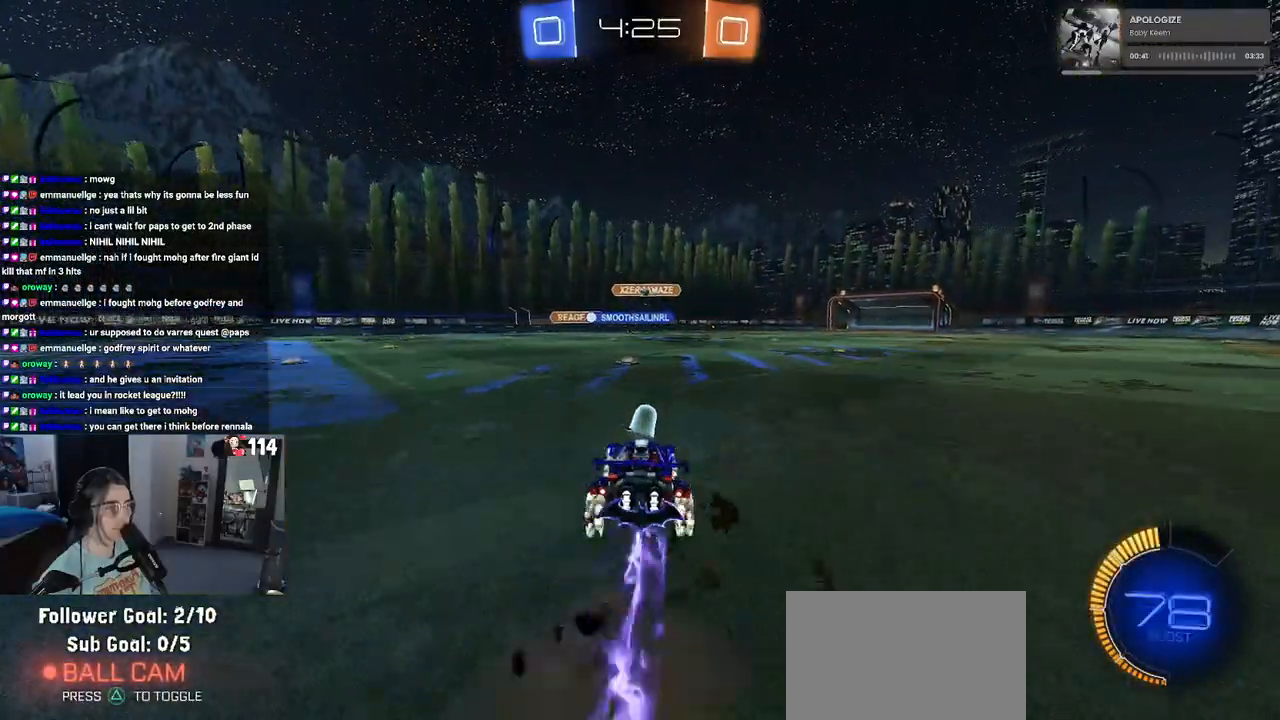
{"buttons": ["R2"], "left_stick": "down", "right_stick": "center", "events": [[83, "left_stick", "center"], [183, "R1", "up"], [233, "left_stick", "down"]]}
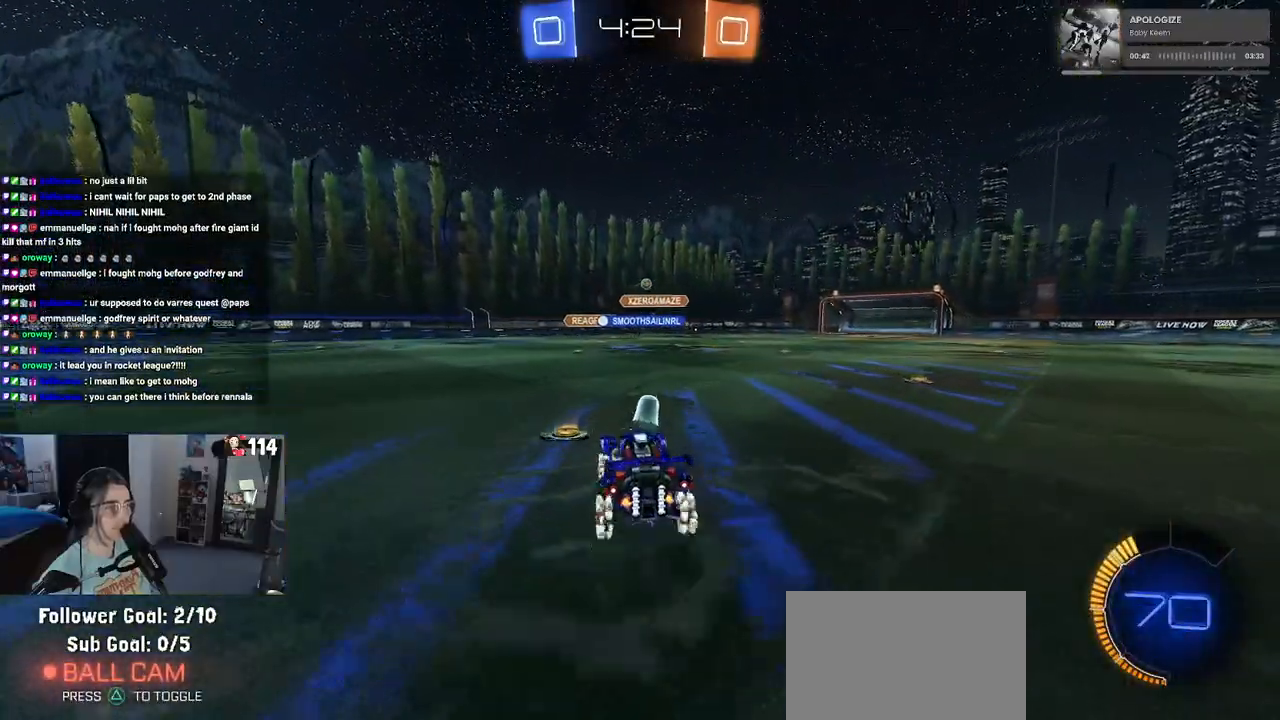
{"buttons": ["R2"], "left_stick": "left", "right_stick": "center", "events": [[33, "left_stick", "center"], [133, "left_stick", "up"], [250, "CROSS", "down"], [250, "R1", "down"], [350, "CROSS", "up"], [467, "R1", "up"], [500, "left_stick", "left"]]}